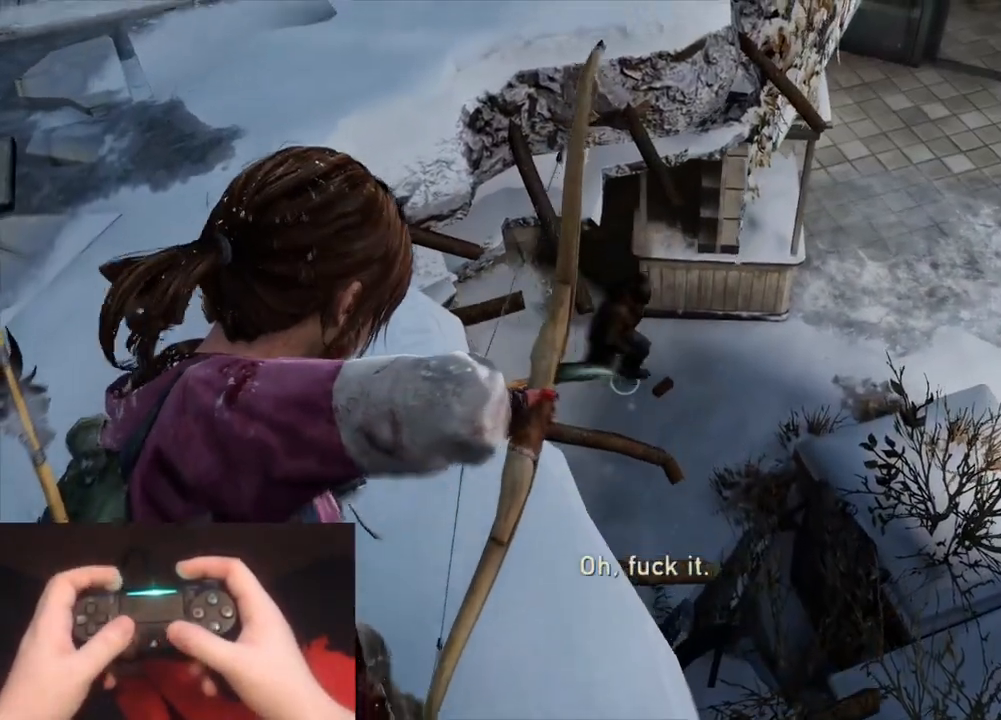
Gameplay with a controller (PlayStation layout); each line is a JSON object with the inputs held at the frame after it. "events" lists button and stick changes between this image and that frame as [ms after this image, input, new state], when the widget could be followed in between.
{"buttons": [], "left_stick": "down-right", "right_stick": "right", "events": [[17, "left_stick", "down-left"], [267, "left_stick", "down"], [433, "left_stick", "down-right"]]}
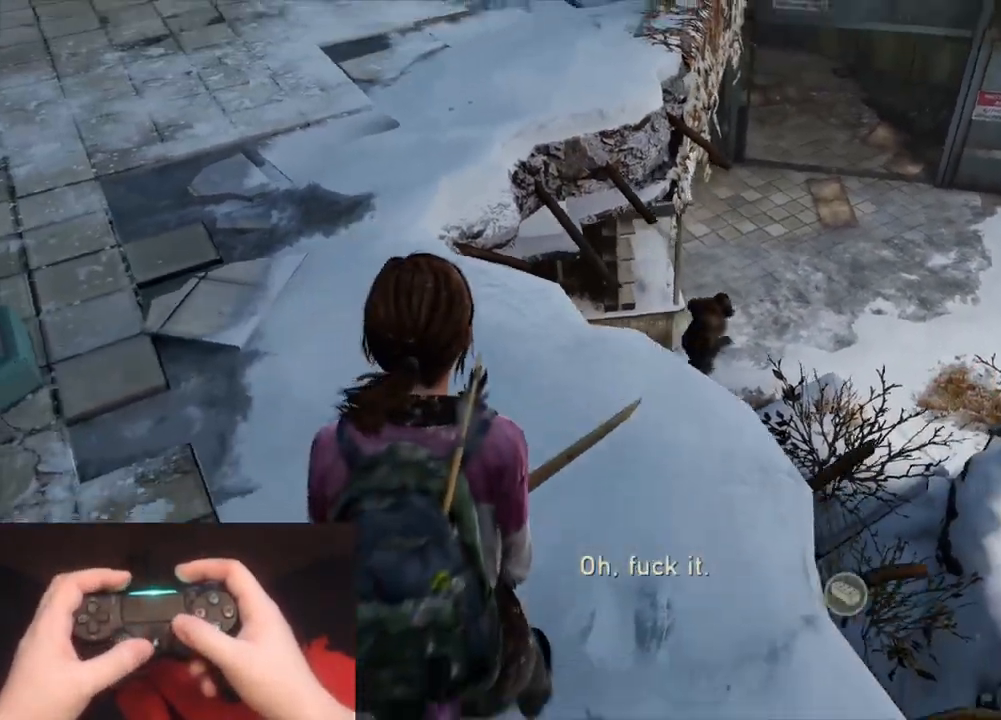
{"buttons": [], "left_stick": "right", "right_stick": "right", "events": [[333, "right_stick", "center"], [433, "left_stick", "right"], [483, "right_stick", "right"]]}
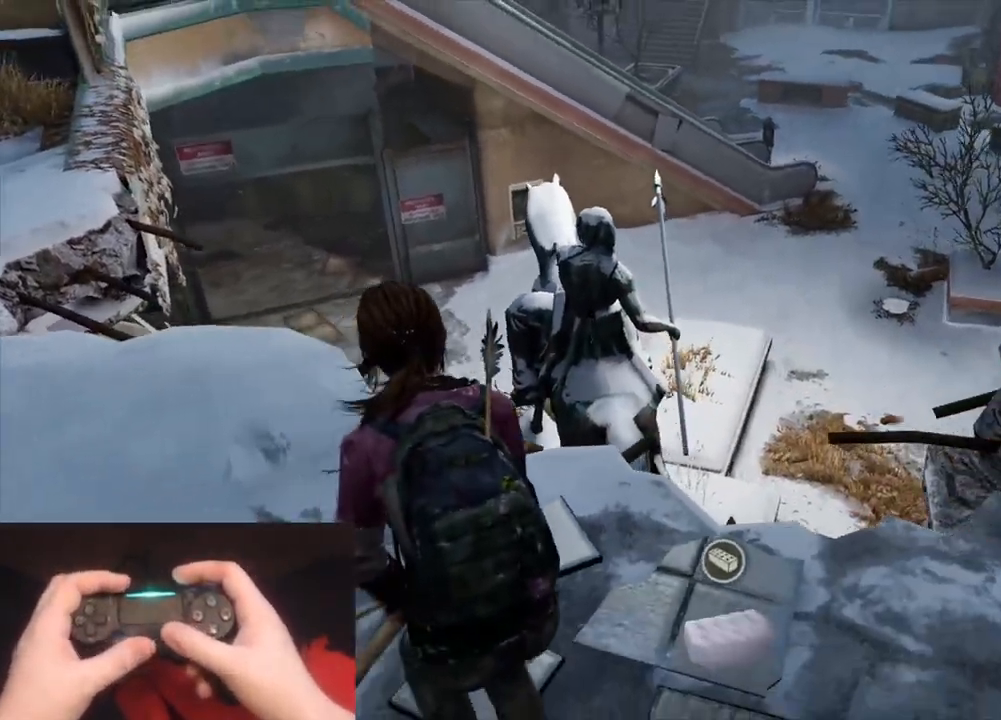
{"buttons": [], "left_stick": "right", "right_stick": "center", "events": [[217, "right_stick", "center"], [283, "right_stick", "left"], [500, "right_stick", "center"]]}
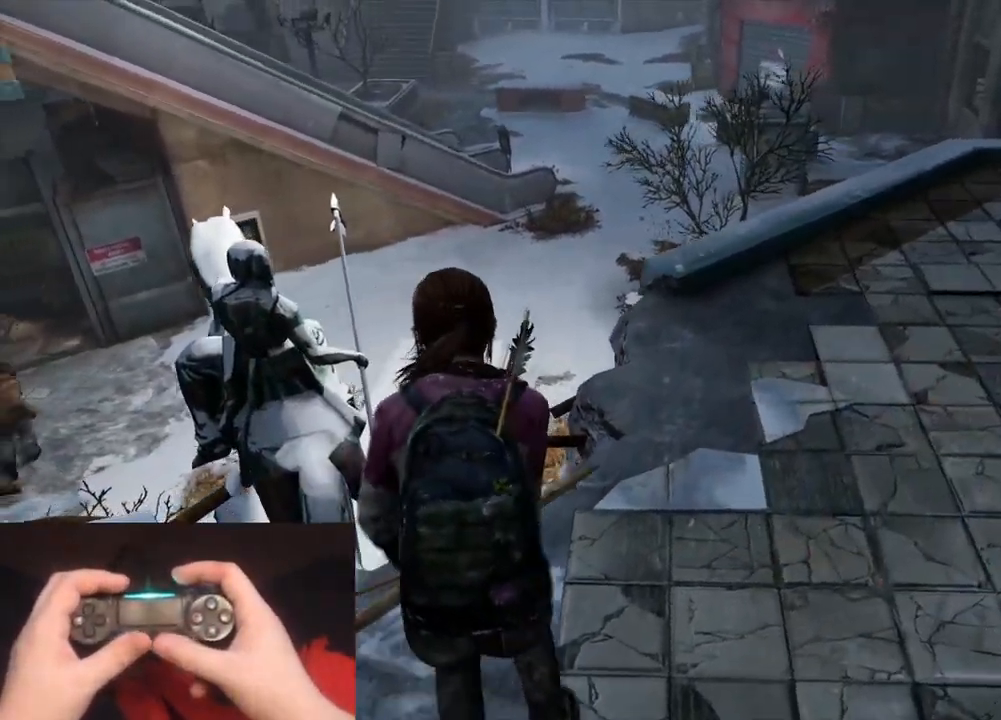
{"buttons": [], "left_stick": "down-left", "right_stick": "right", "events": [[17, "left_stick", "down-right"], [167, "right_stick", "left"], [267, "right_stick", "up"], [283, "left_stick", "down-left"], [317, "right_stick", "right"]]}
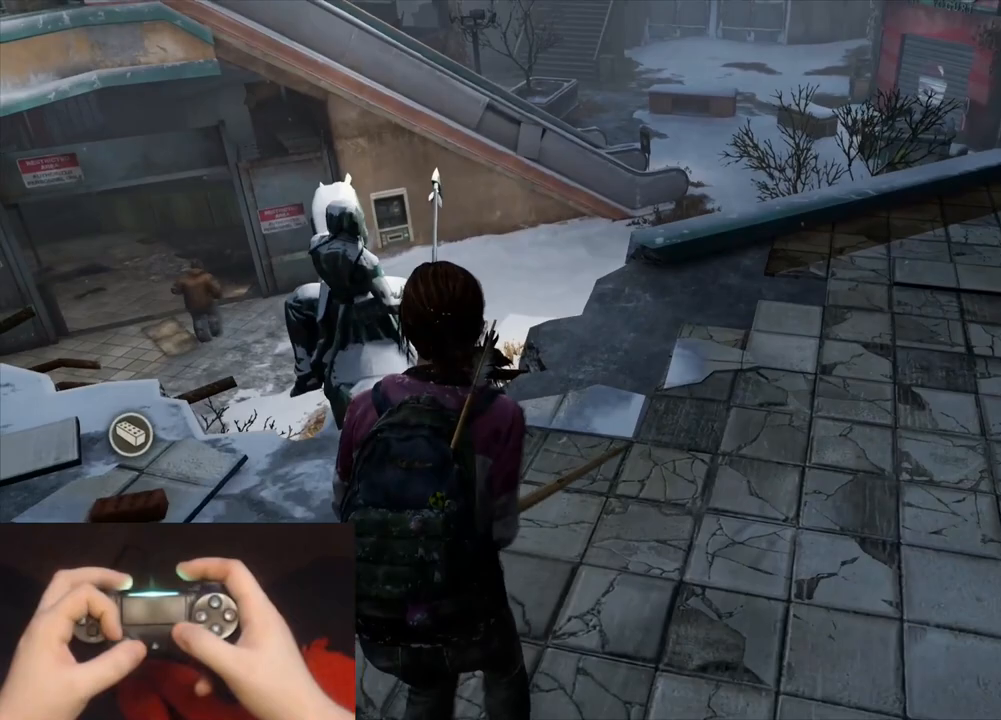
{"buttons": [], "left_stick": "left", "right_stick": "center", "events": [[133, "right_stick", "center"], [283, "left_stick", "left"], [300, "right_stick", "right"], [500, "right_stick", "center"]]}
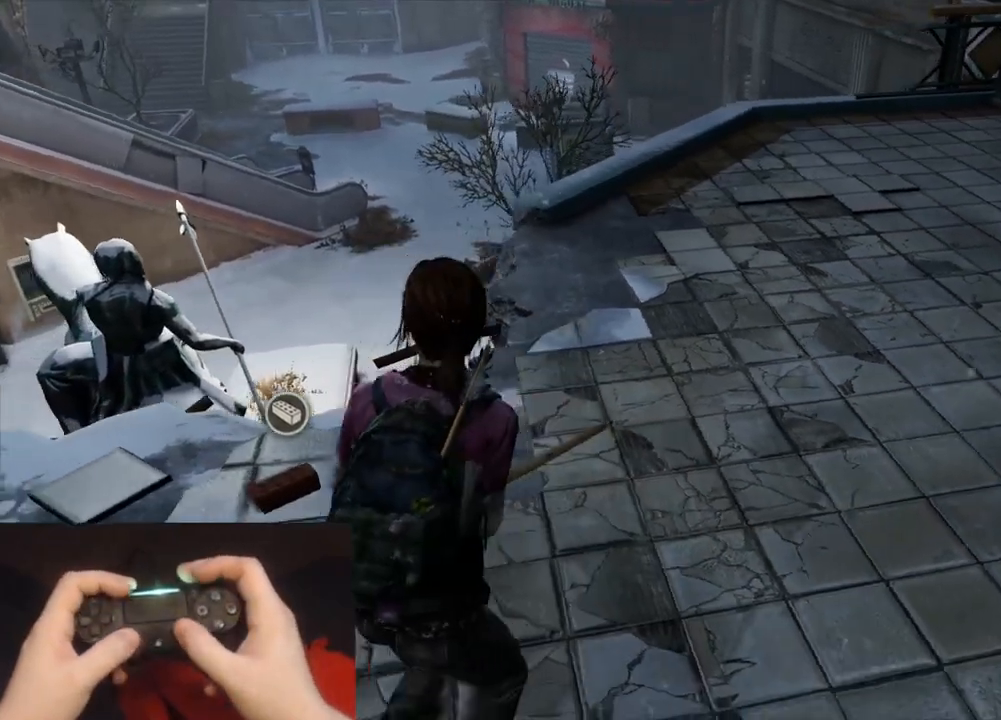
{"buttons": [], "left_stick": "left", "right_stick": "up-right", "events": [[67, "left_stick", "down-left"], [100, "right_stick", "left"], [417, "right_stick", "up-right"], [500, "left_stick", "left"]]}
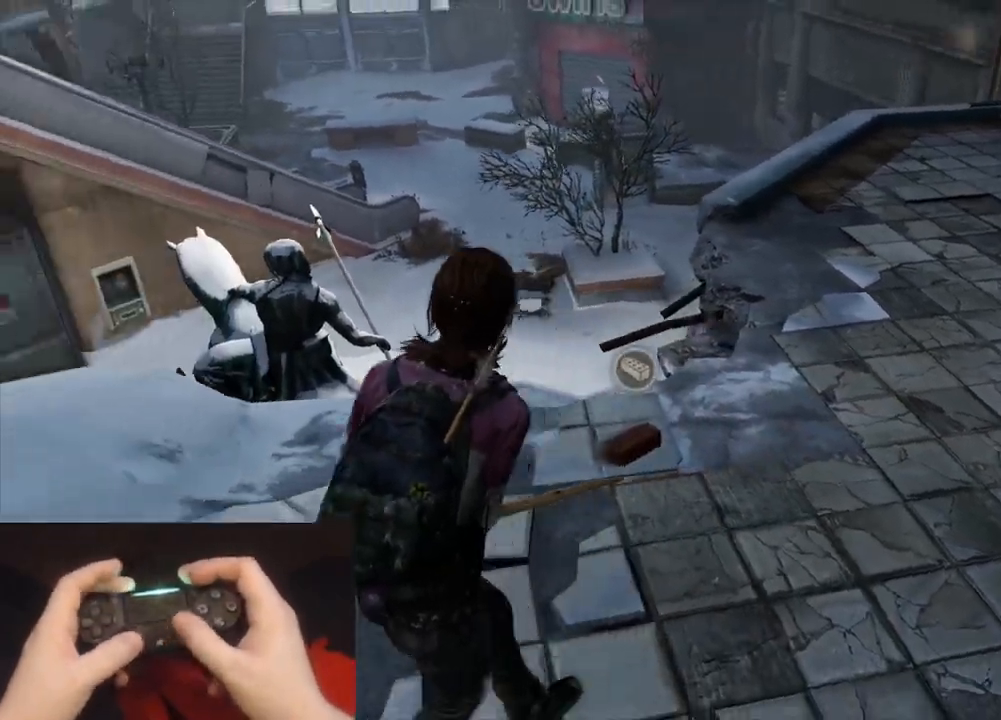
{"buttons": ["L2"], "left_stick": "up-right", "right_stick": "center", "events": [[33, "right_stick", "up"], [200, "right_stick", "center"], [300, "right_stick", "down-right"], [317, "left_stick", "up-right"], [400, "L2", "down"], [500, "right_stick", "center"]]}
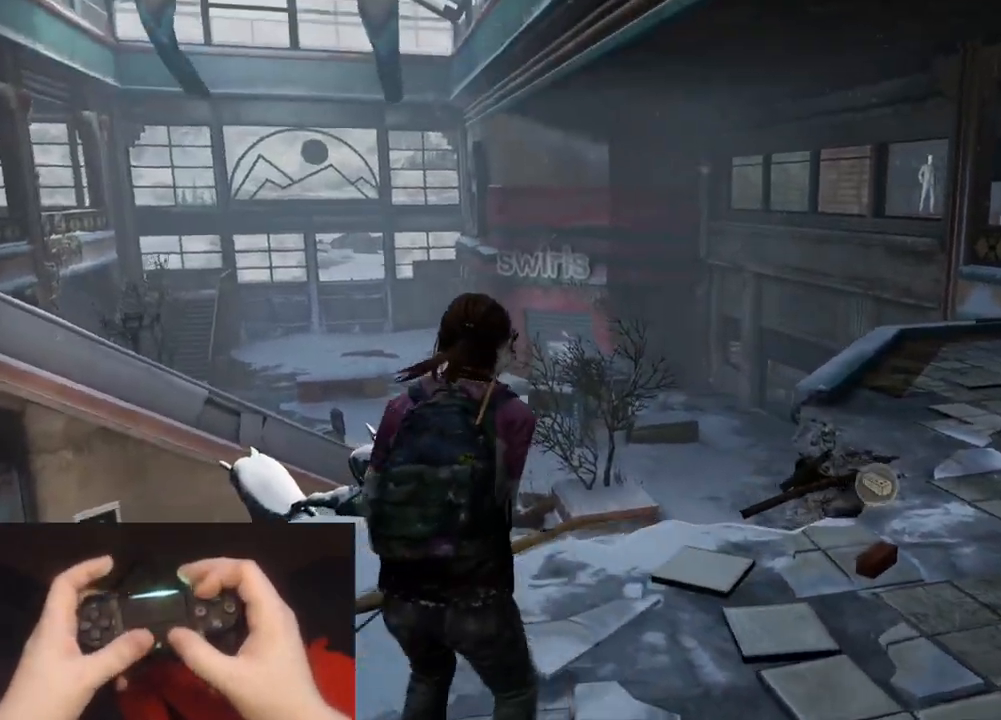
{"buttons": ["L2"], "left_stick": "up-right", "right_stick": "left", "events": [[450, "right_stick", "left"]]}
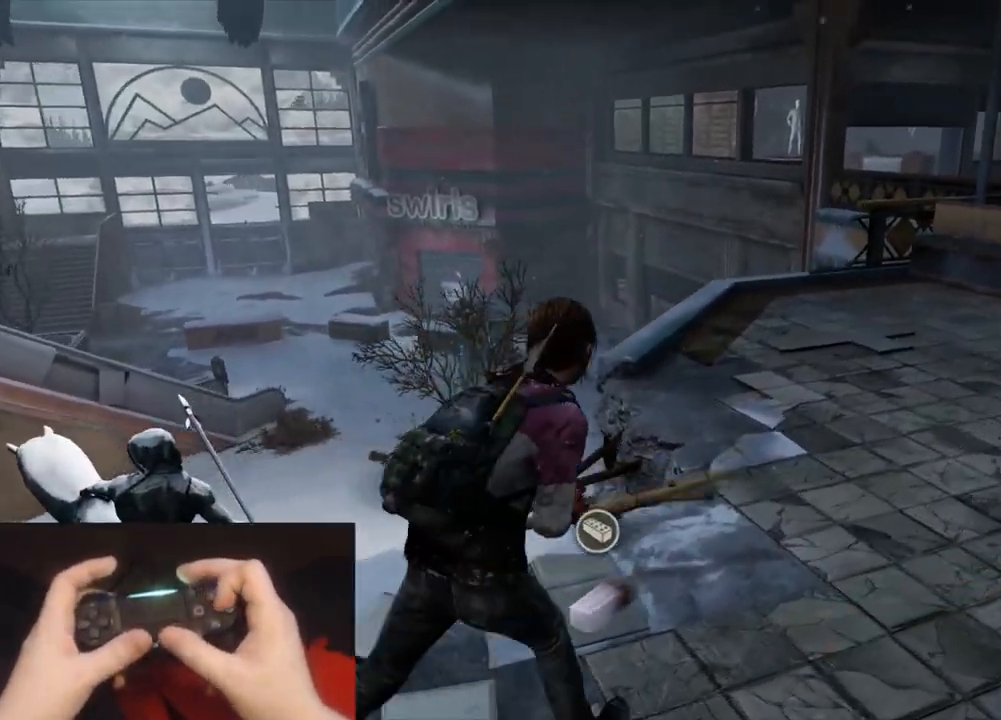
{"buttons": ["L2"], "left_stick": "up-right", "right_stick": "left", "events": []}
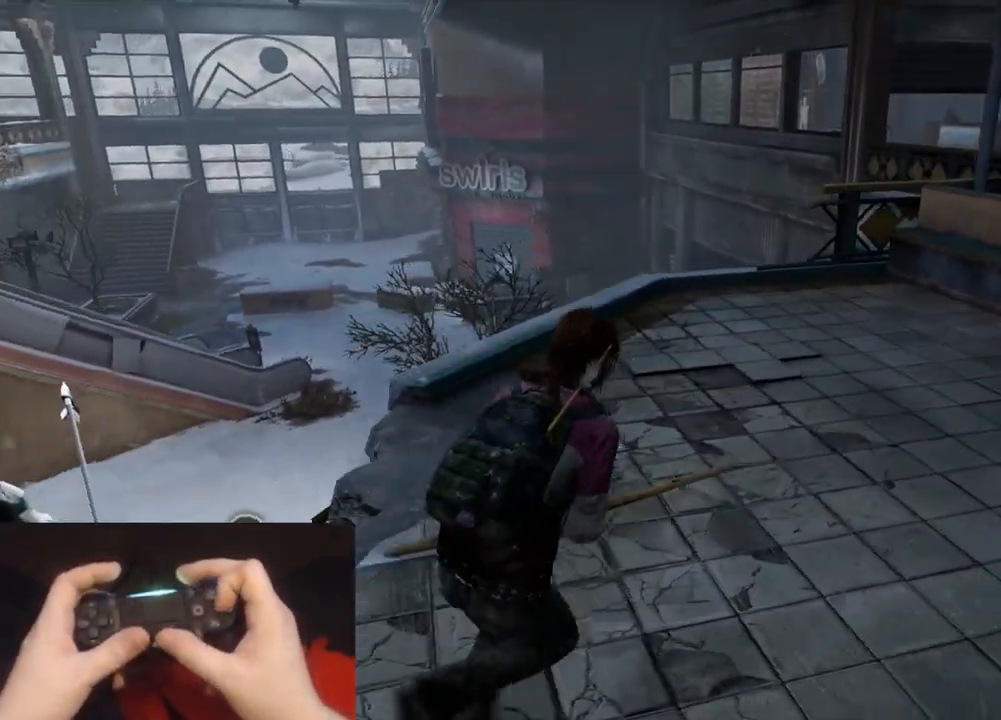
{"buttons": [], "left_stick": "up-right", "right_stick": "left", "events": [[250, "CIRCLE", "down"], [283, "L2", "up"], [383, "CIRCLE", "up"]]}
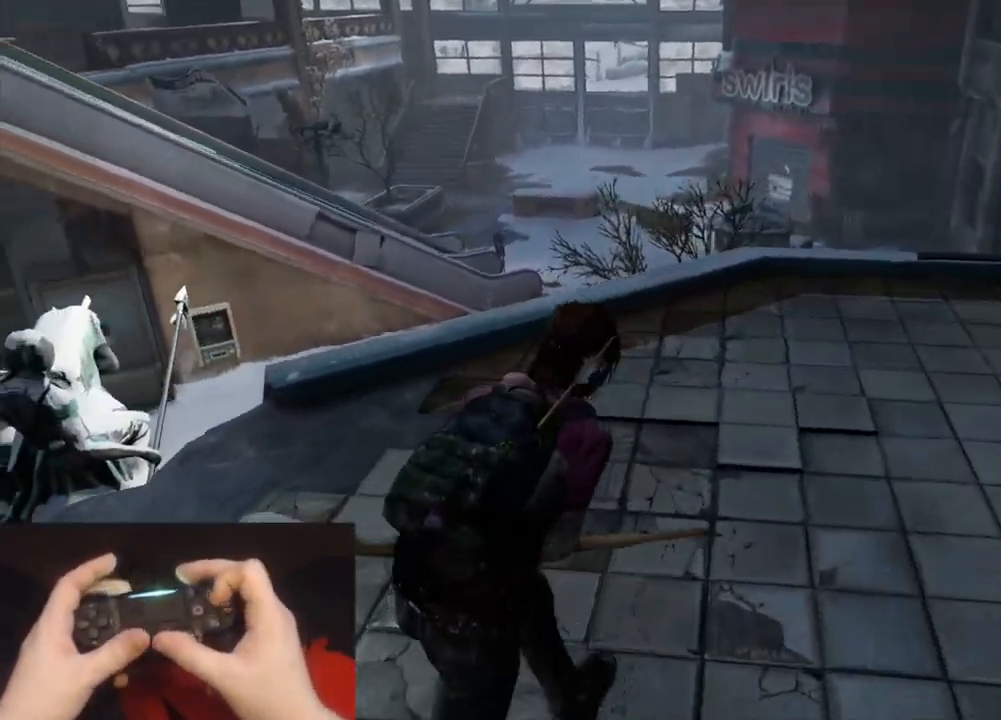
{"buttons": [], "left_stick": "up-right", "right_stick": "left", "events": [[100, "right_stick", "center"], [217, "right_stick", "left"]]}
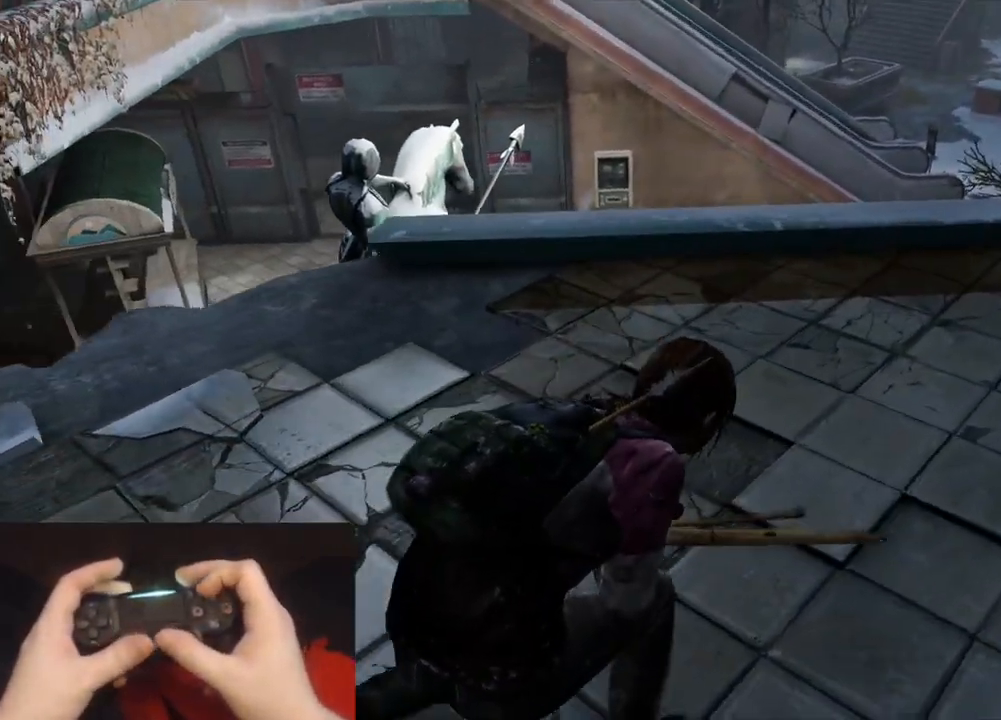
{"buttons": [], "left_stick": "up-right", "right_stick": "left", "events": []}
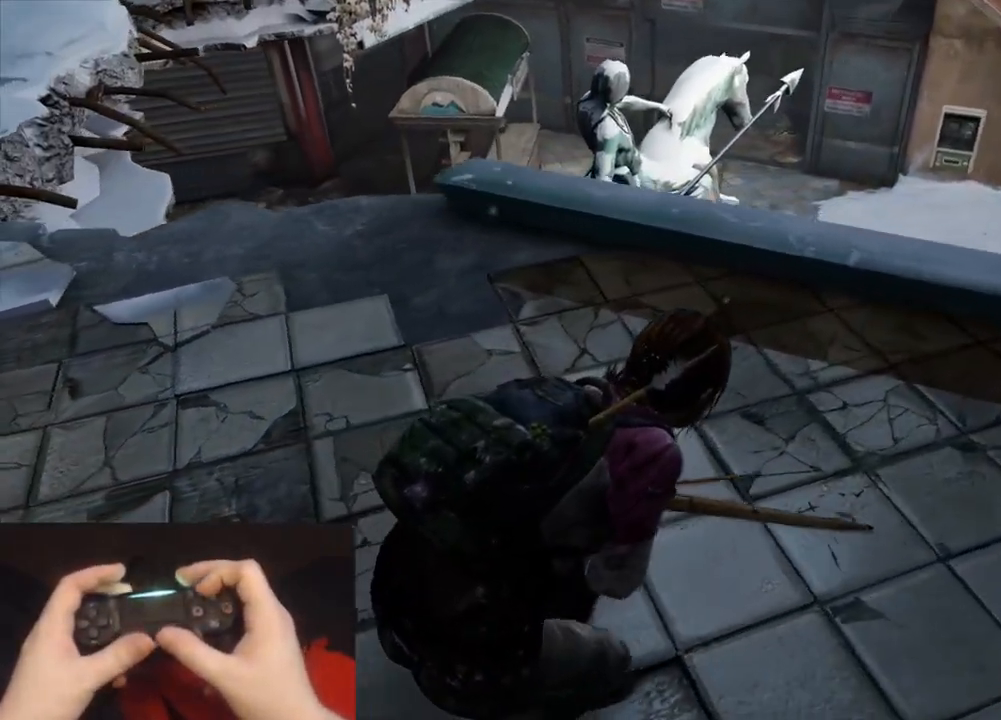
{"buttons": [], "left_stick": "up", "right_stick": "left", "events": [[417, "left_stick", "up"]]}
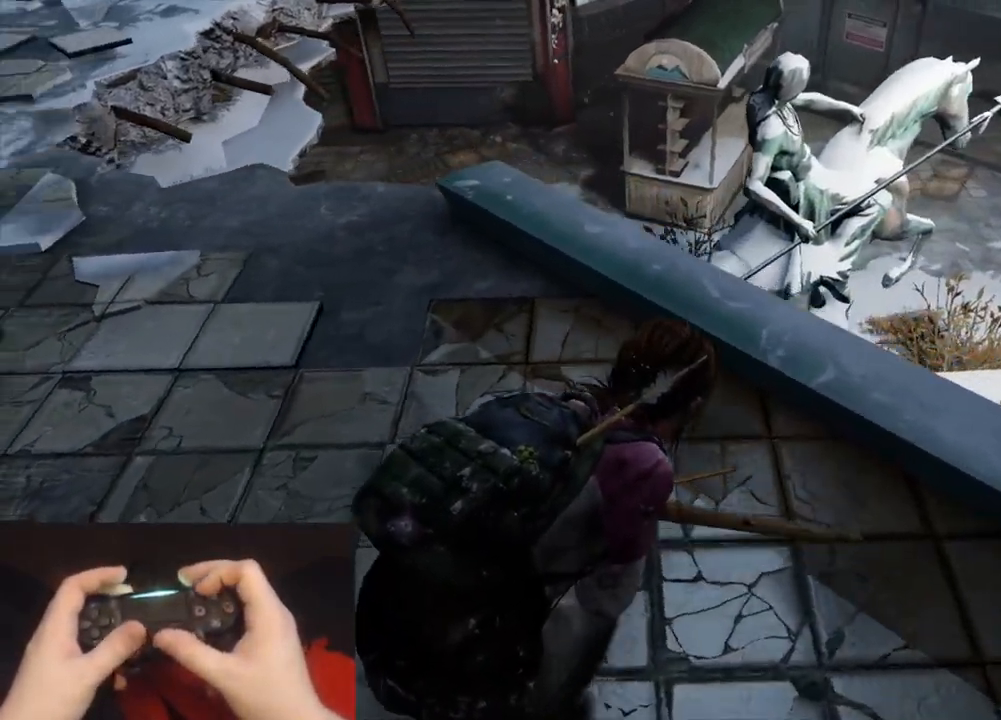
{"buttons": [], "left_stick": "up", "right_stick": "center", "events": [[150, "right_stick", "center"]]}
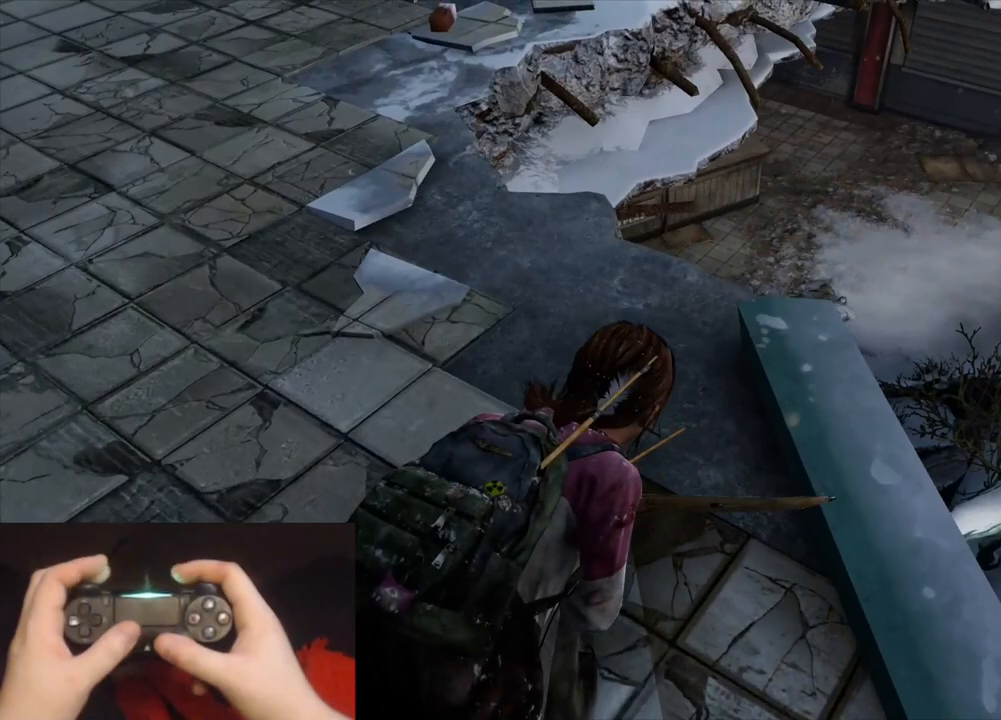
{"buttons": ["L1"], "left_stick": "up", "right_stick": "center", "events": [[33, "right_stick", "down"], [133, "L1", "down"], [150, "right_stick", "center"], [283, "right_stick", "down-left"], [433, "right_stick", "center"]]}
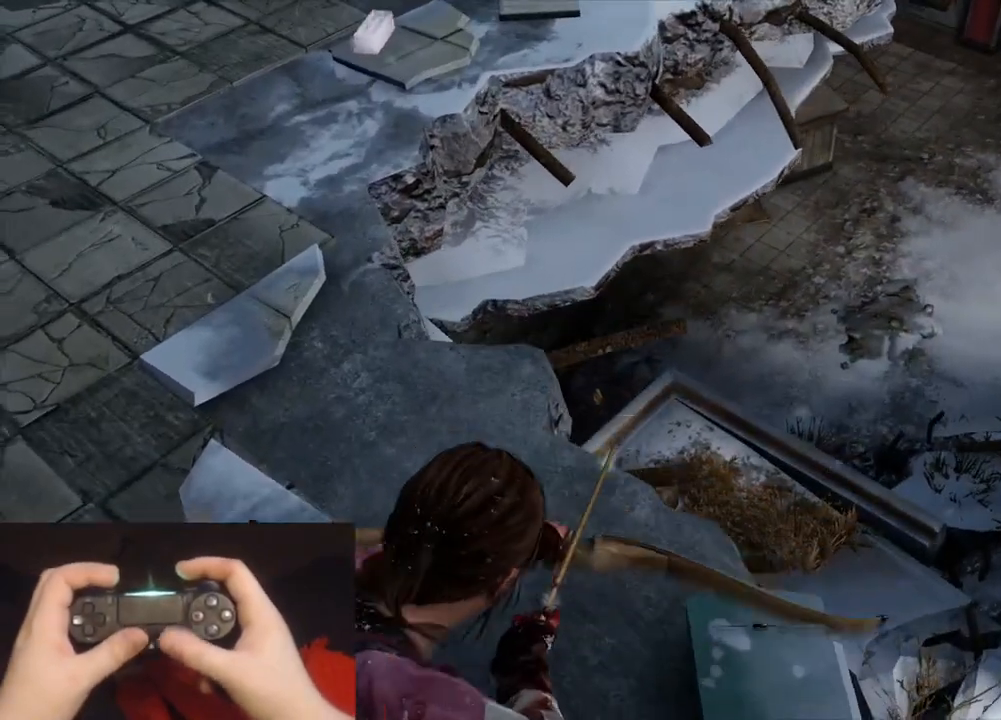
{"buttons": ["L1"], "left_stick": "up", "right_stick": "center", "events": [[150, "right_stick", "left"], [433, "right_stick", "center"]]}
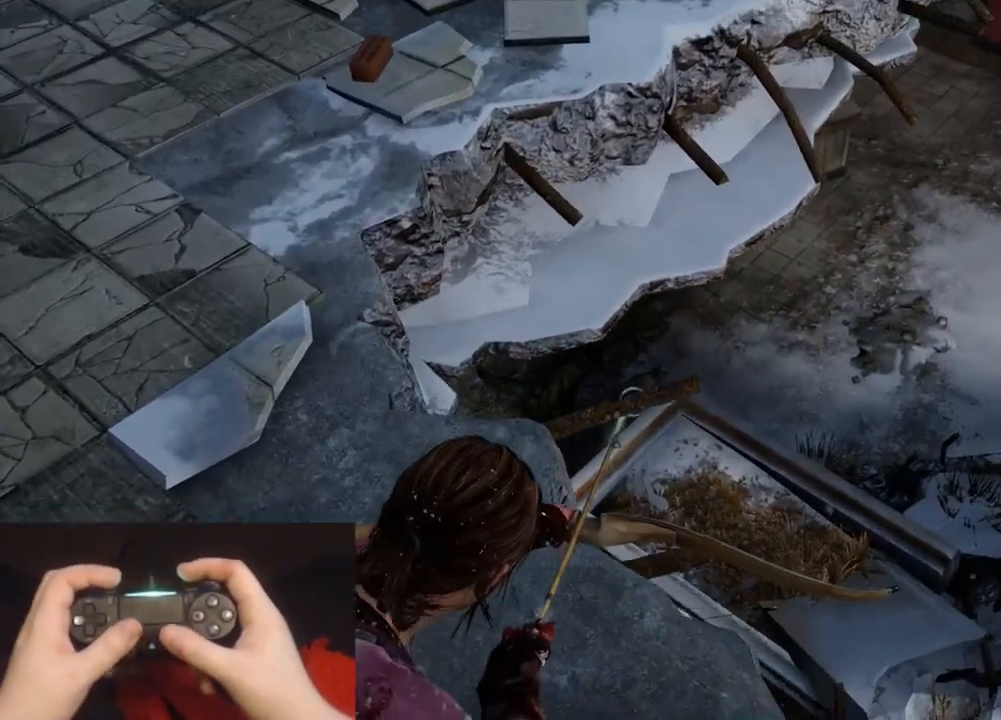
{"buttons": ["L2"], "left_stick": "up-left", "right_stick": "right", "events": [[83, "L1", "up"], [117, "left_stick", "up-left"], [133, "L2", "down"], [250, "right_stick", "right"]]}
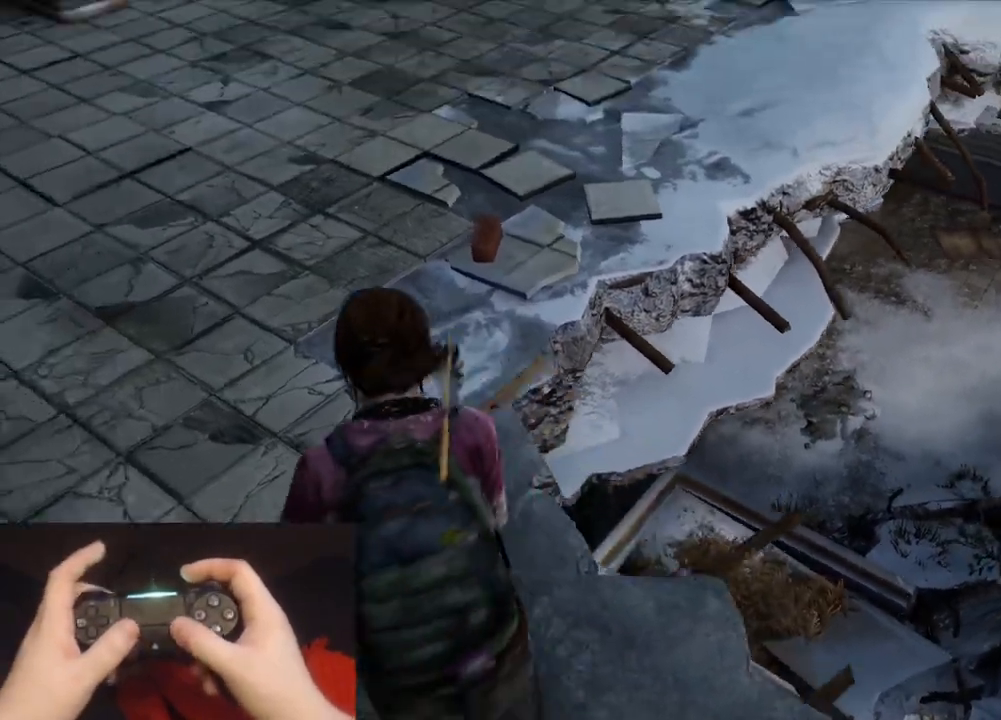
{"buttons": ["L2"], "left_stick": "up-left", "right_stick": "down-right", "events": [[317, "right_stick", "center"], [417, "right_stick", "down-right"]]}
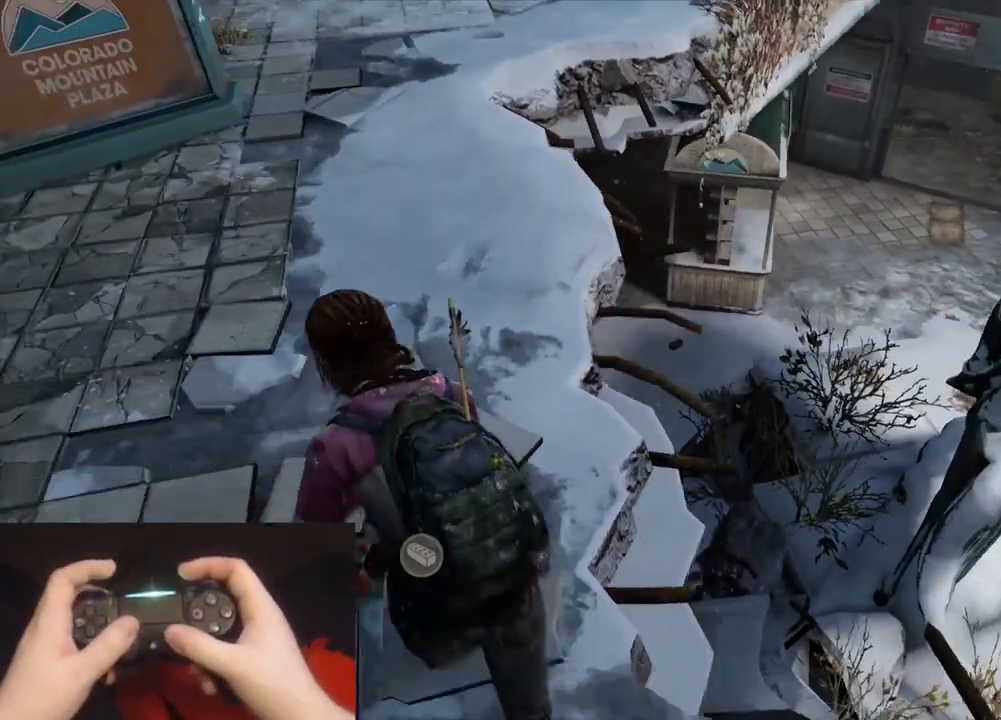
{"buttons": ["L1"], "left_stick": "up-left", "right_stick": "center", "events": [[83, "right_stick", "center"], [167, "L1", "down"], [233, "L2", "up"], [317, "right_stick", "up-left"], [467, "right_stick", "center"]]}
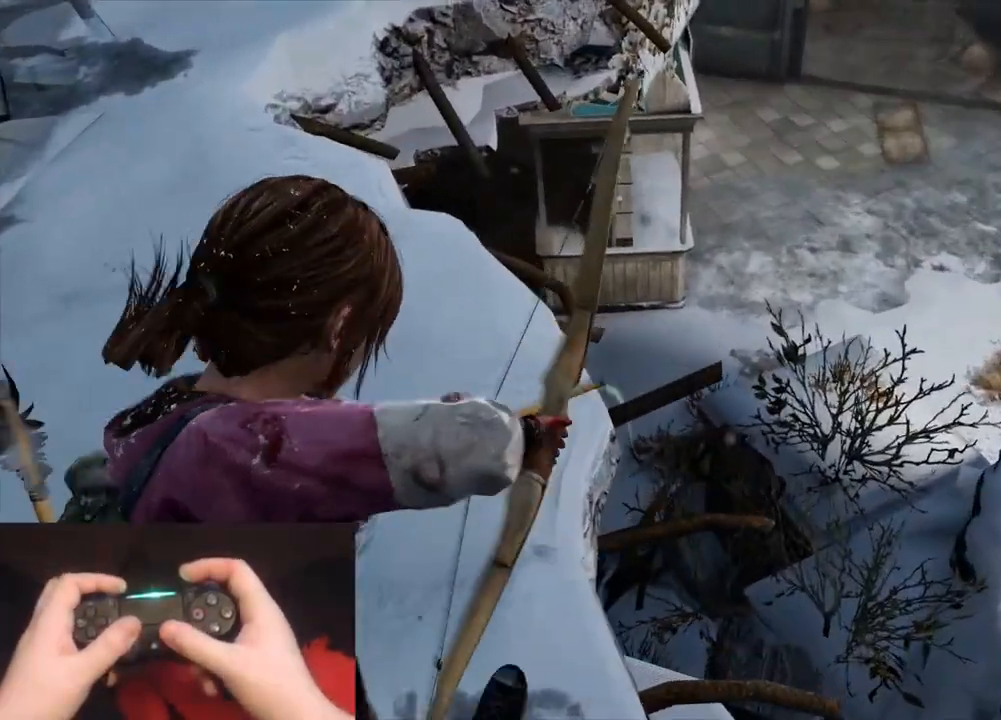
{"buttons": ["L2"], "left_stick": "down-right", "right_stick": "right", "events": [[100, "right_stick", "right"], [150, "L1", "up"], [167, "left_stick", "down-left"], [233, "L2", "down"], [283, "left_stick", "down-right"]]}
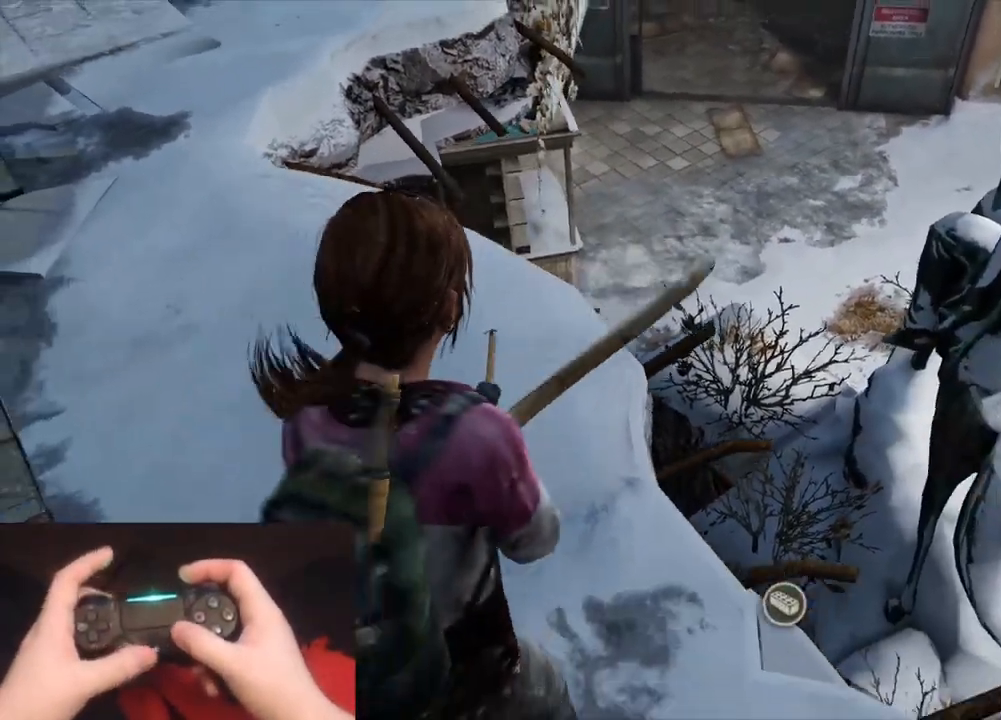
{"buttons": [], "left_stick": "down-right", "right_stick": "up-right", "events": [[17, "right_stick", "up-right"], [267, "DPAD_RIGHT", "down"], [283, "L2", "up"], [450, "DPAD_RIGHT", "up"]]}
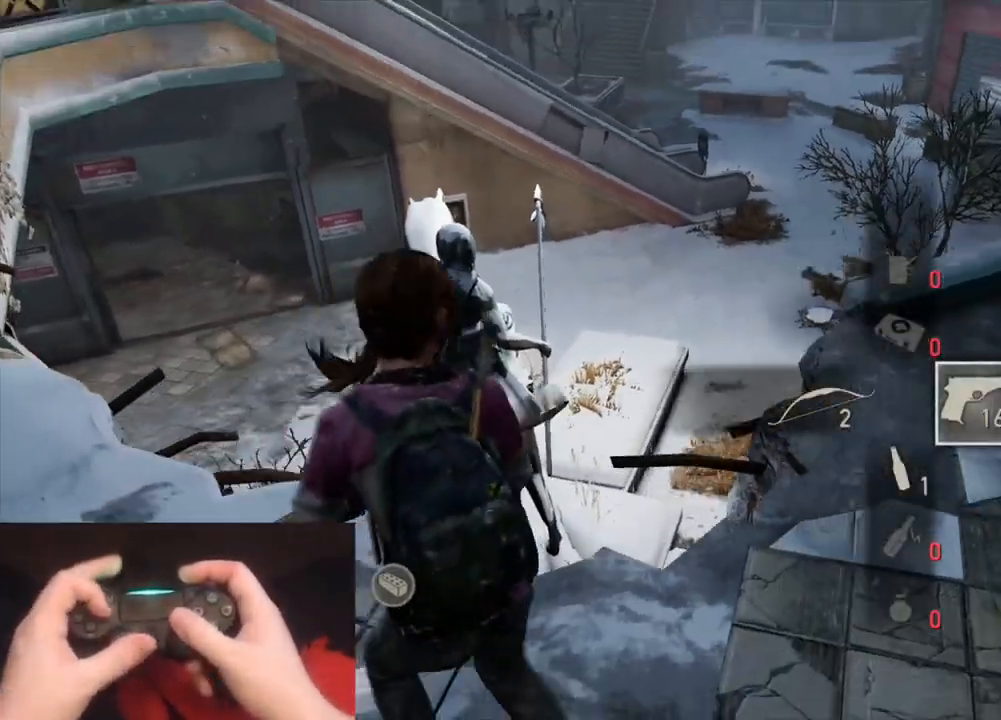
{"buttons": [], "left_stick": "right", "right_stick": "right", "events": [[217, "left_stick", "right"], [300, "right_stick", "center"], [500, "right_stick", "right"]]}
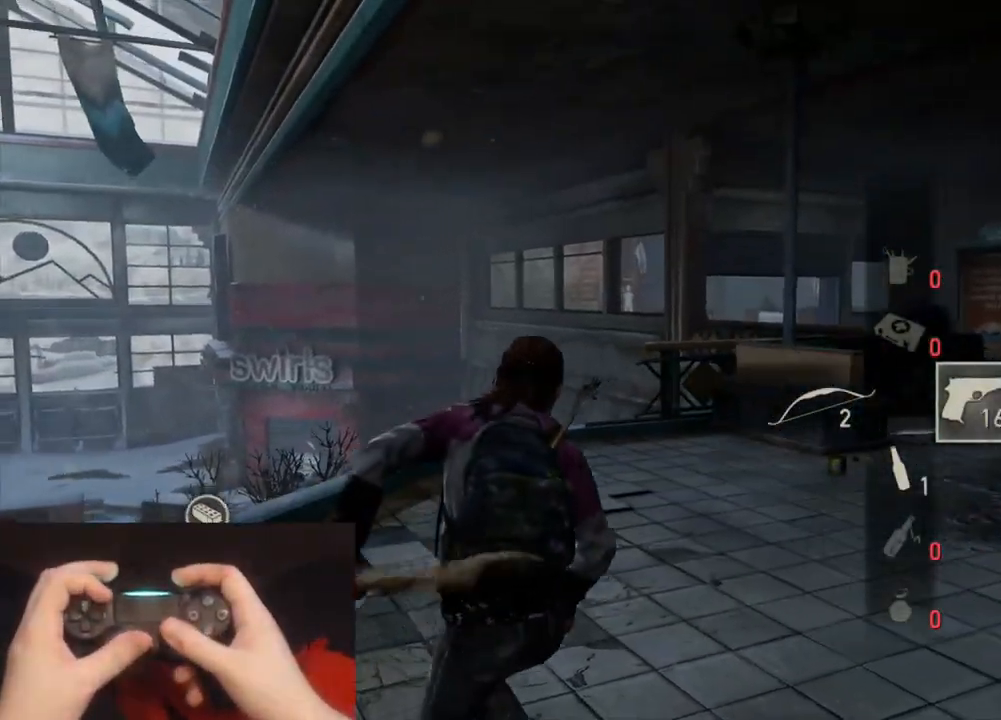
{"buttons": [], "left_stick": "up-right", "right_stick": "center", "events": [[17, "right_stick", "up-right"], [100, "left_stick", "up-right"], [133, "right_stick", "center"], [300, "right_stick", "left"], [433, "right_stick", "center"]]}
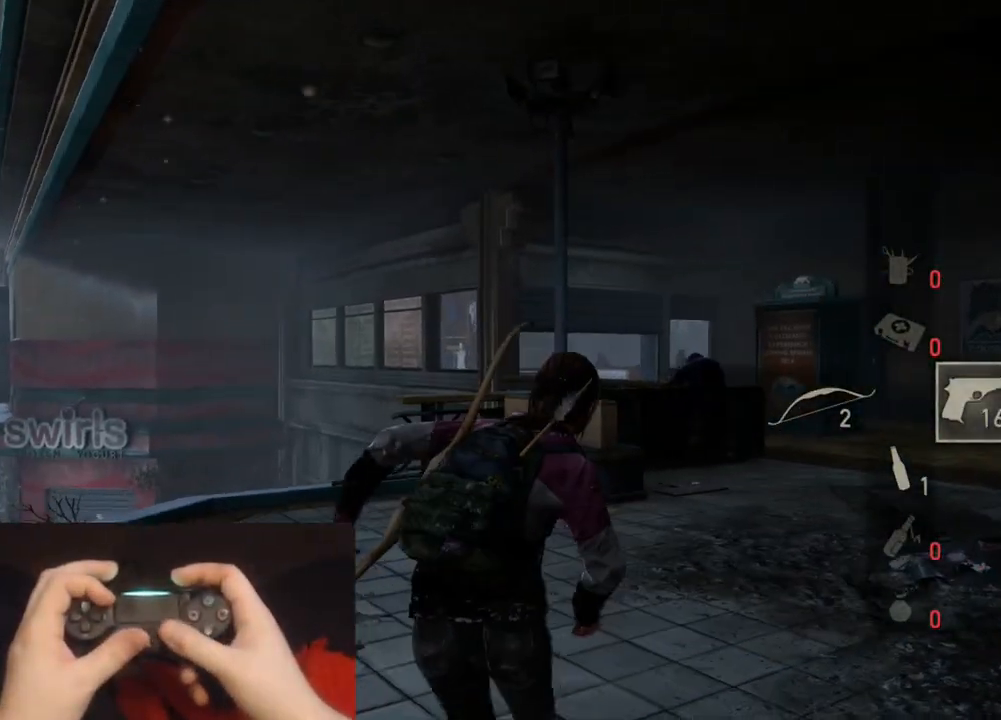
{"buttons": ["L1"], "left_stick": "up", "right_stick": "center", "events": [[300, "right_stick", "up-right"], [400, "L1", "down"], [433, "right_stick", "center"], [500, "left_stick", "up"]]}
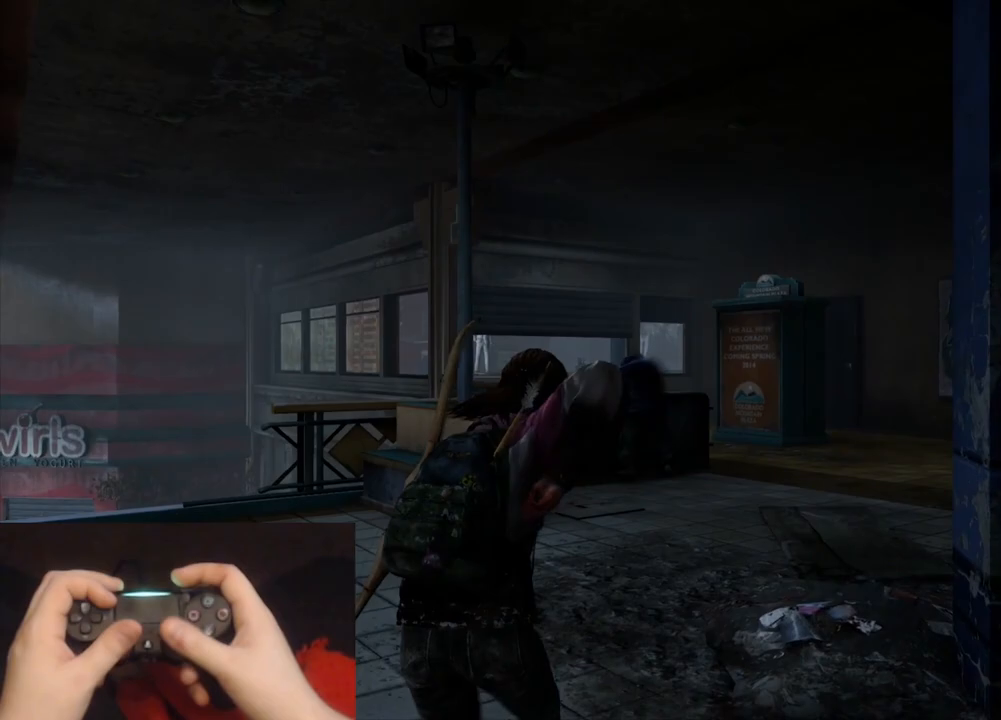
{"buttons": ["L1"], "left_stick": "center", "right_stick": "left", "events": [[167, "right_stick", "left"], [183, "left_stick", "center"]]}
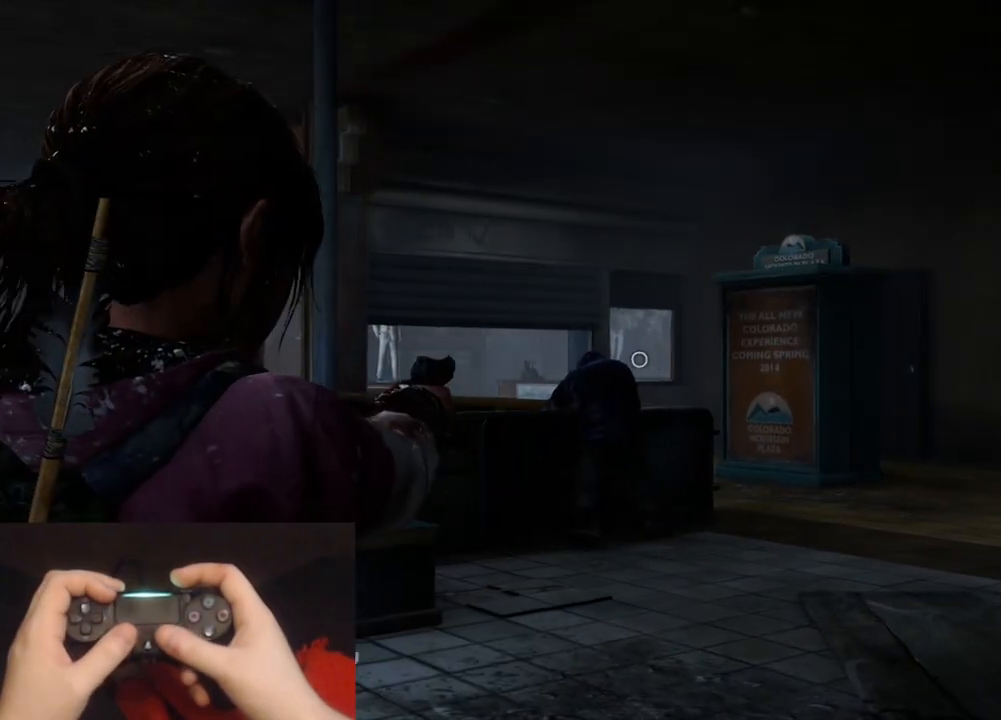
{"buttons": ["L1"], "left_stick": "center", "right_stick": "center", "events": [[433, "right_stick", "center"]]}
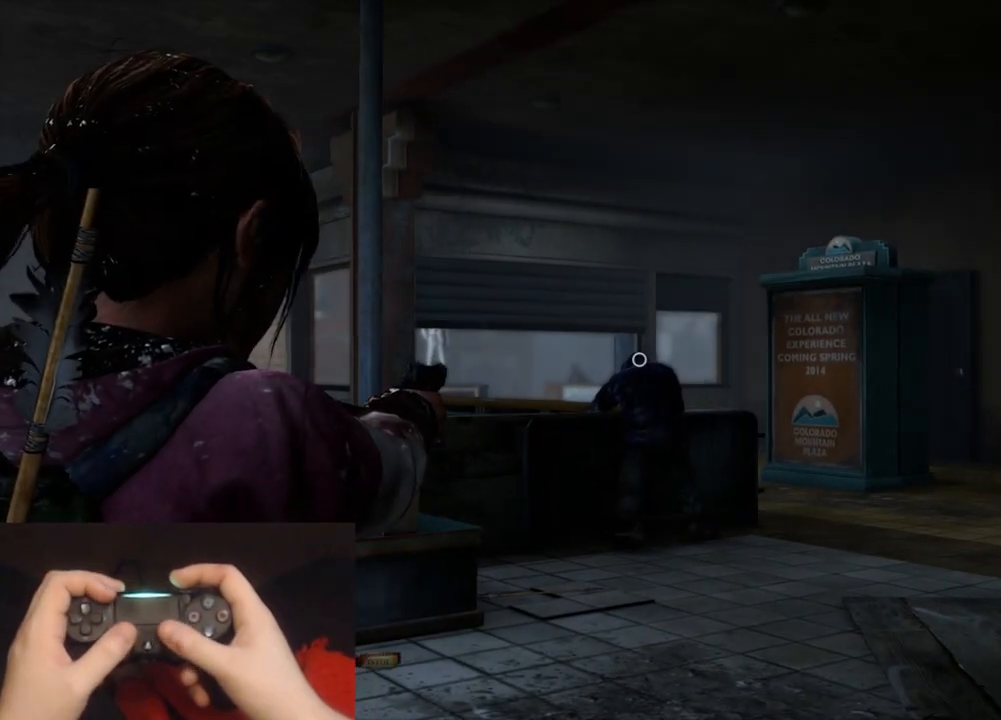
{"buttons": [], "left_stick": "up-left", "right_stick": "center", "events": [[200, "L1", "up"], [200, "left_stick", "up-left"], [300, "right_stick", "down"], [433, "right_stick", "center"]]}
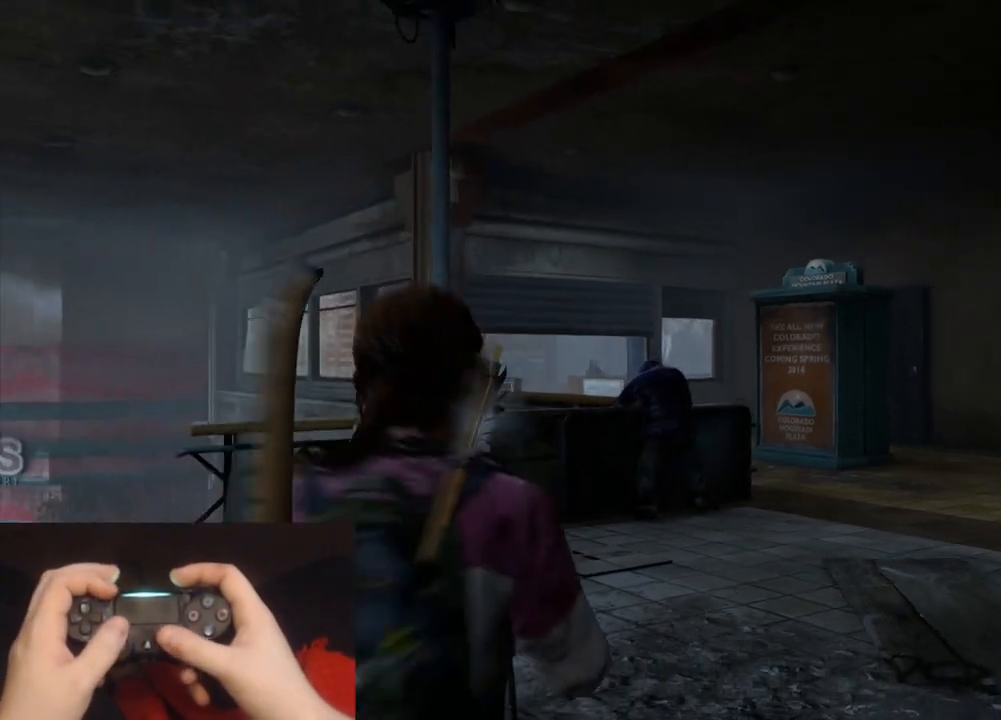
{"buttons": [], "left_stick": "up", "right_stick": "center", "events": [[483, "left_stick", "up"]]}
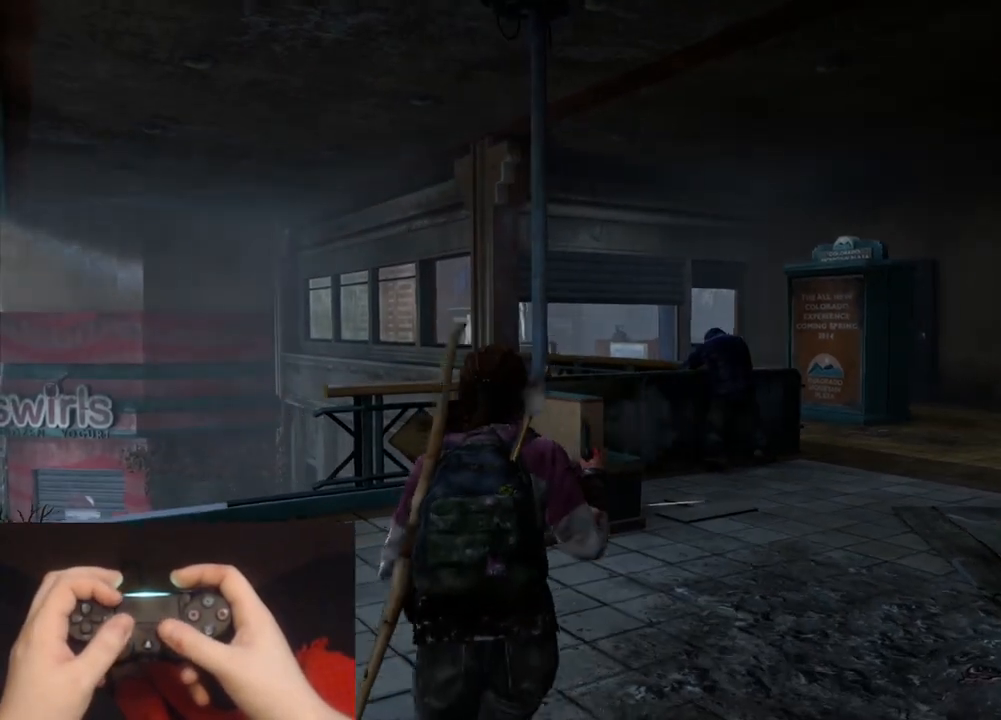
{"buttons": [], "left_stick": "up", "right_stick": "center", "events": [[233, "right_stick", "right"], [333, "right_stick", "center"]]}
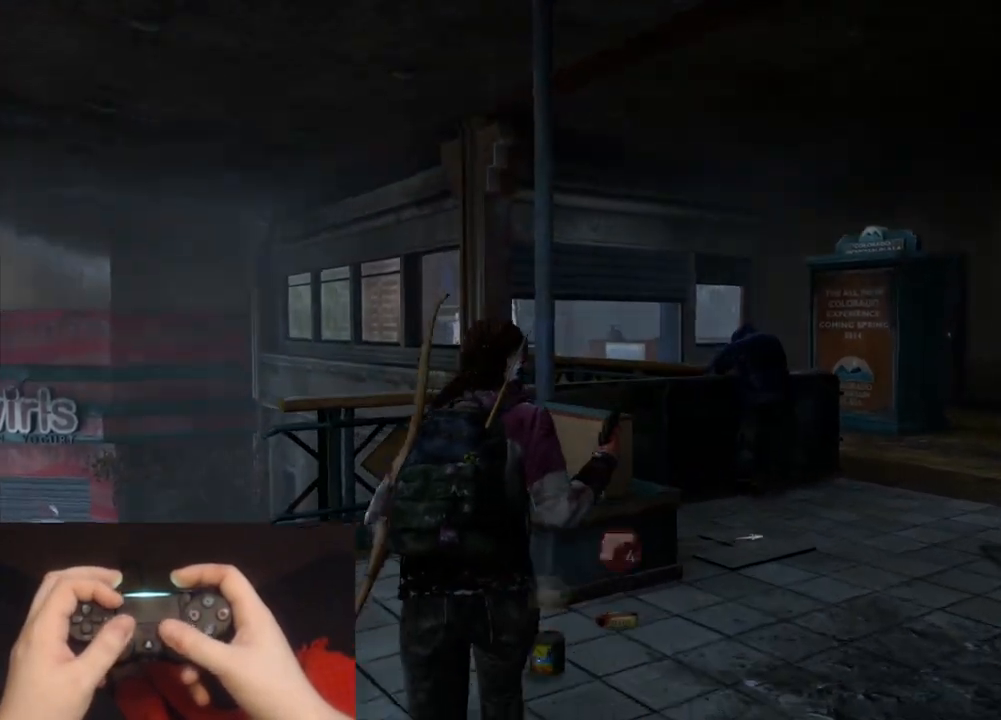
{"buttons": [], "left_stick": "center", "right_stick": "left", "events": [[117, "right_stick", "left"], [150, "left_stick", "center"]]}